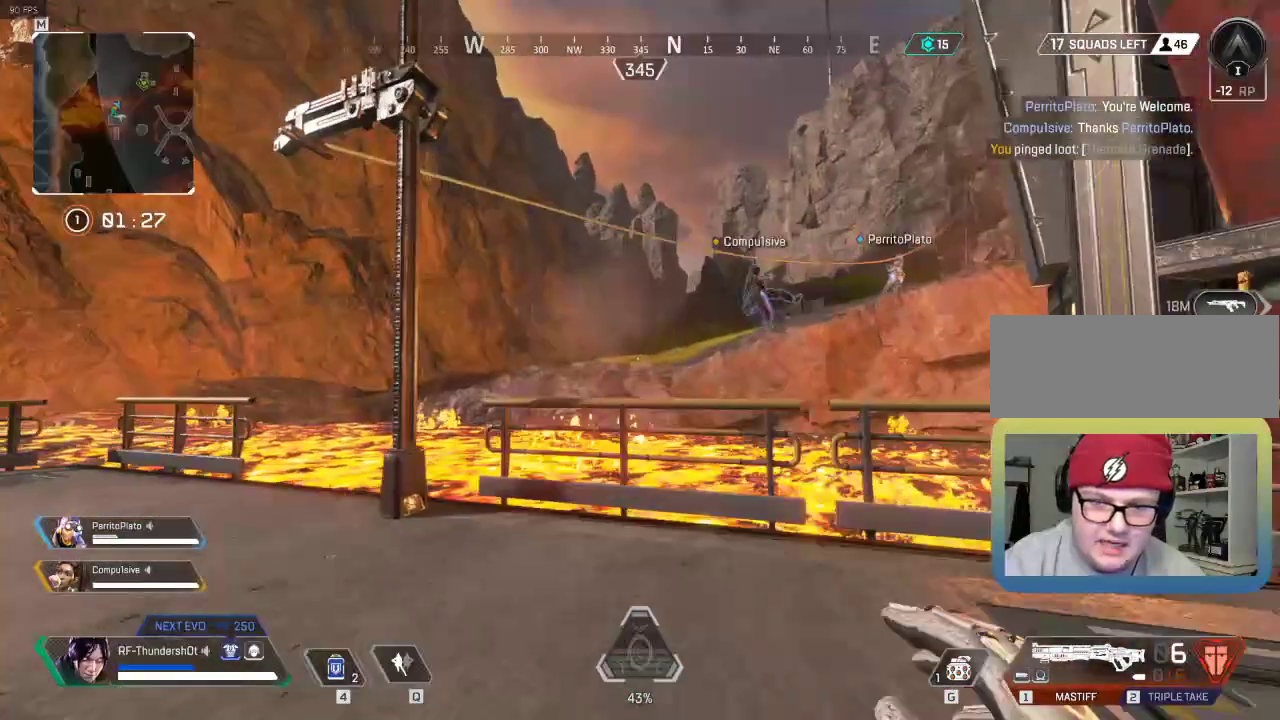
Gameplay with keyboard; each line is a JSON object with the keys held at the frame after it. "events" lists presses ("down") and releases ("up") of "1", "2", "3", "4", "5", "a", "alt", "c", "caps_lock", "ctrl", "d", "down", "e", "escape", "f", "g", "left", "q", "r", "right", "s", "shift", "space", "super", "t", "tab", "up", "v", "w", "x" and "z" between this image and that frame as [ms after this image, input, new state], when the widget could be followed in between. No other keys are recorded. Mouse input is not recorded.
{"keys": ["w"], "events": [[350, "shift", "up"], [417, "a", "up"]]}
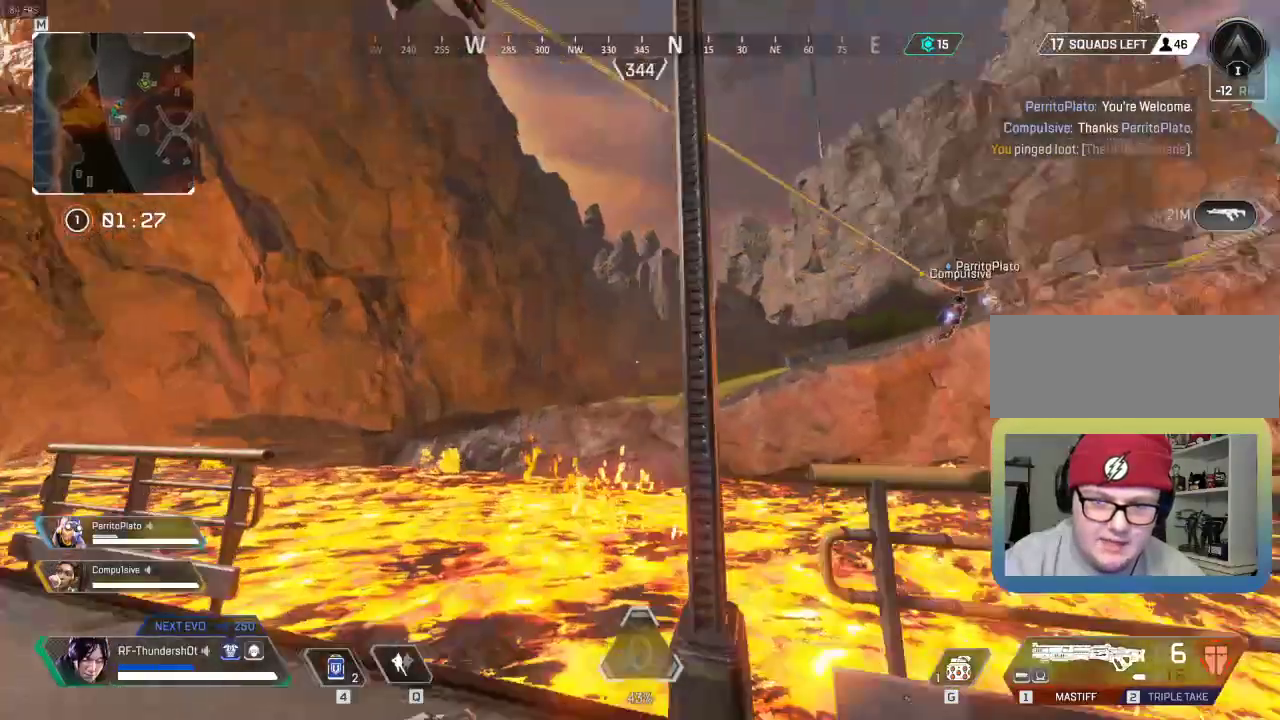
{"keys": ["e", "w"], "events": [[33, "space", "down"], [150, "e", "down"], [284, "space", "up"]]}
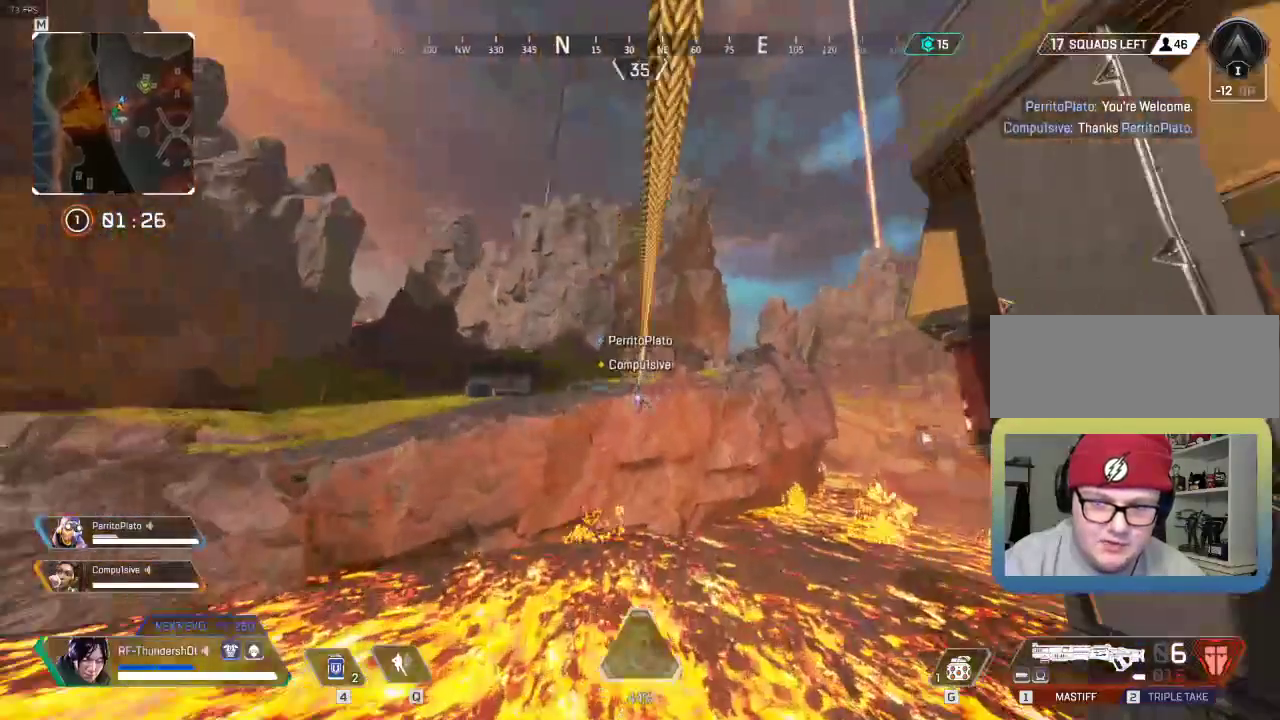
{"keys": ["w"], "events": [[50, "e", "up"]]}
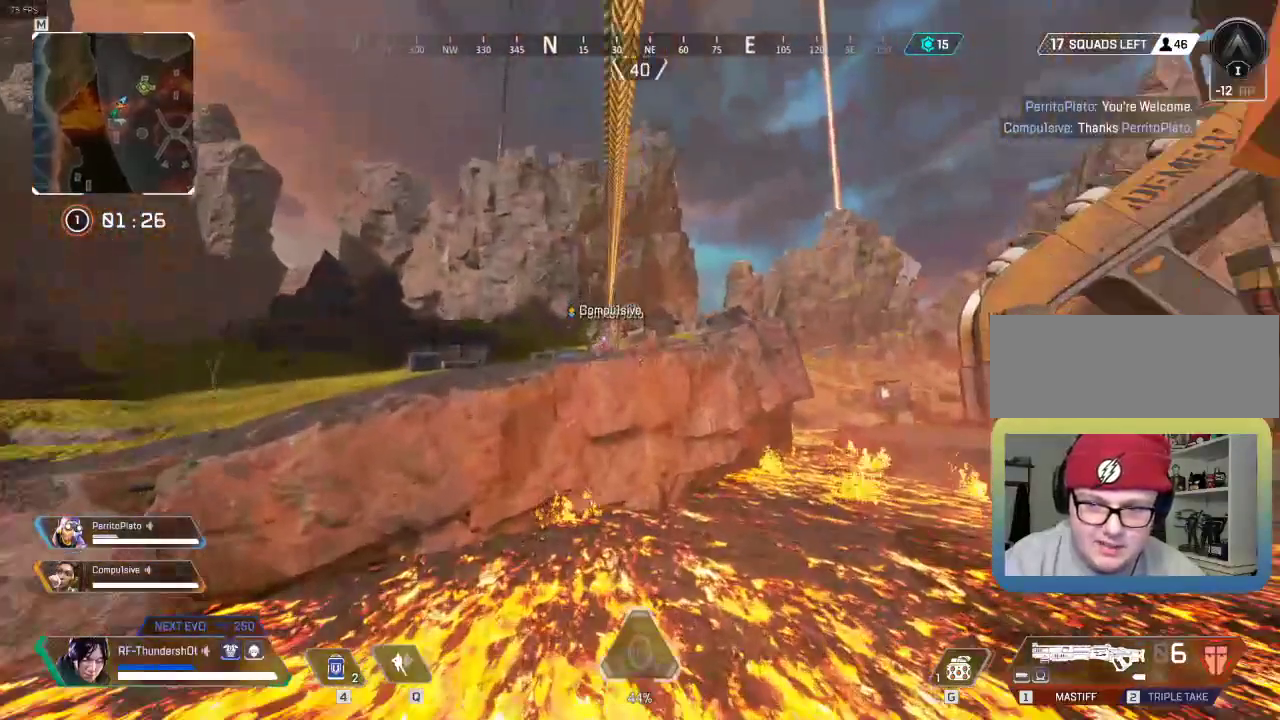
{"keys": ["w"], "events": []}
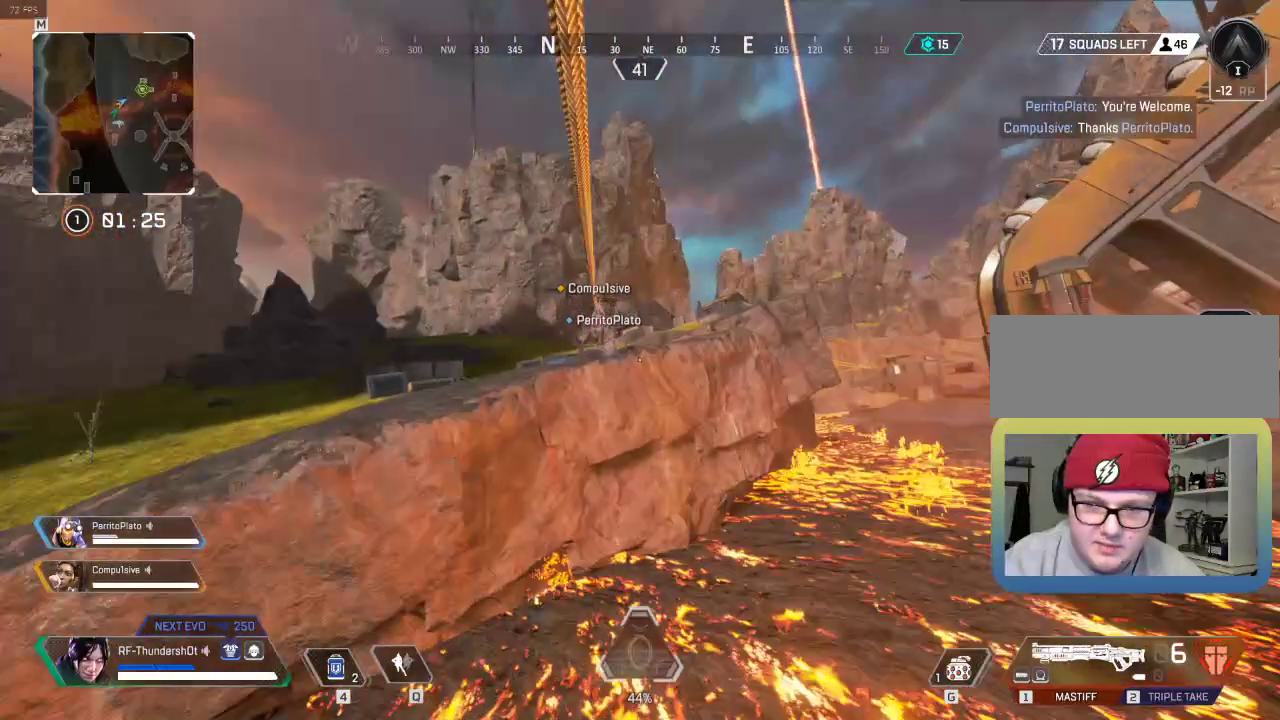
{"keys": ["w"], "events": []}
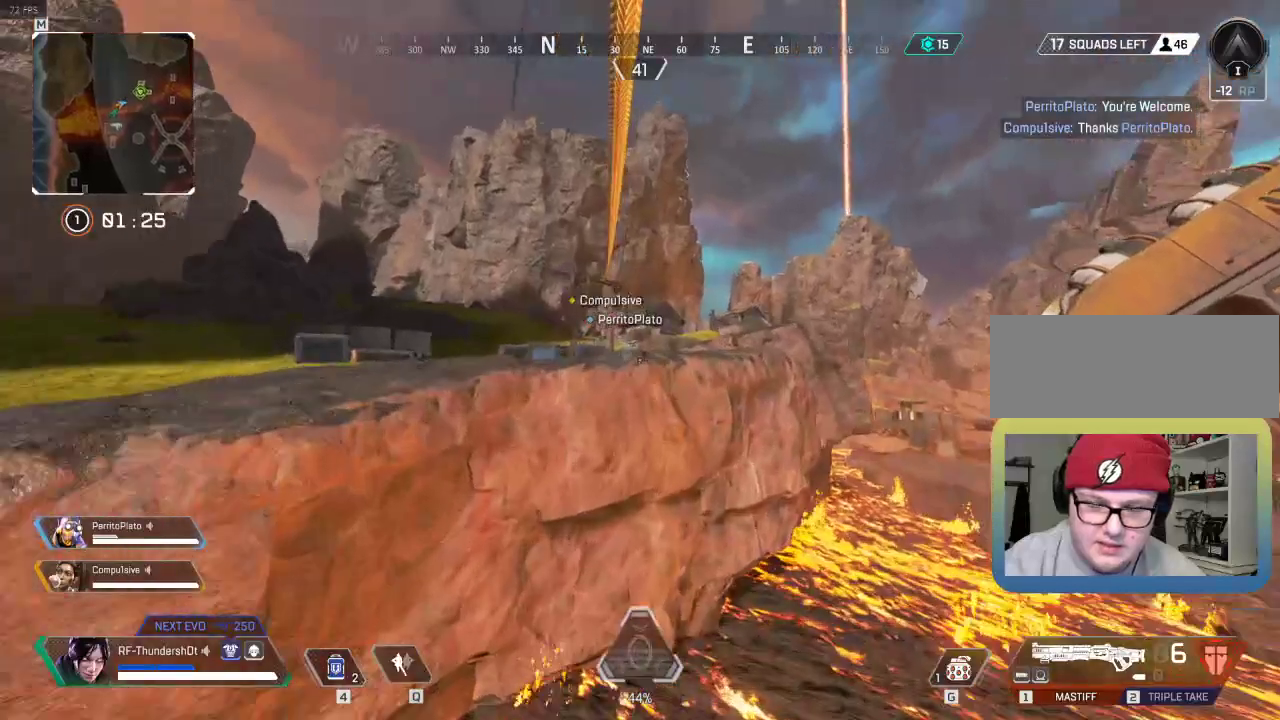
{"keys": ["w"], "events": []}
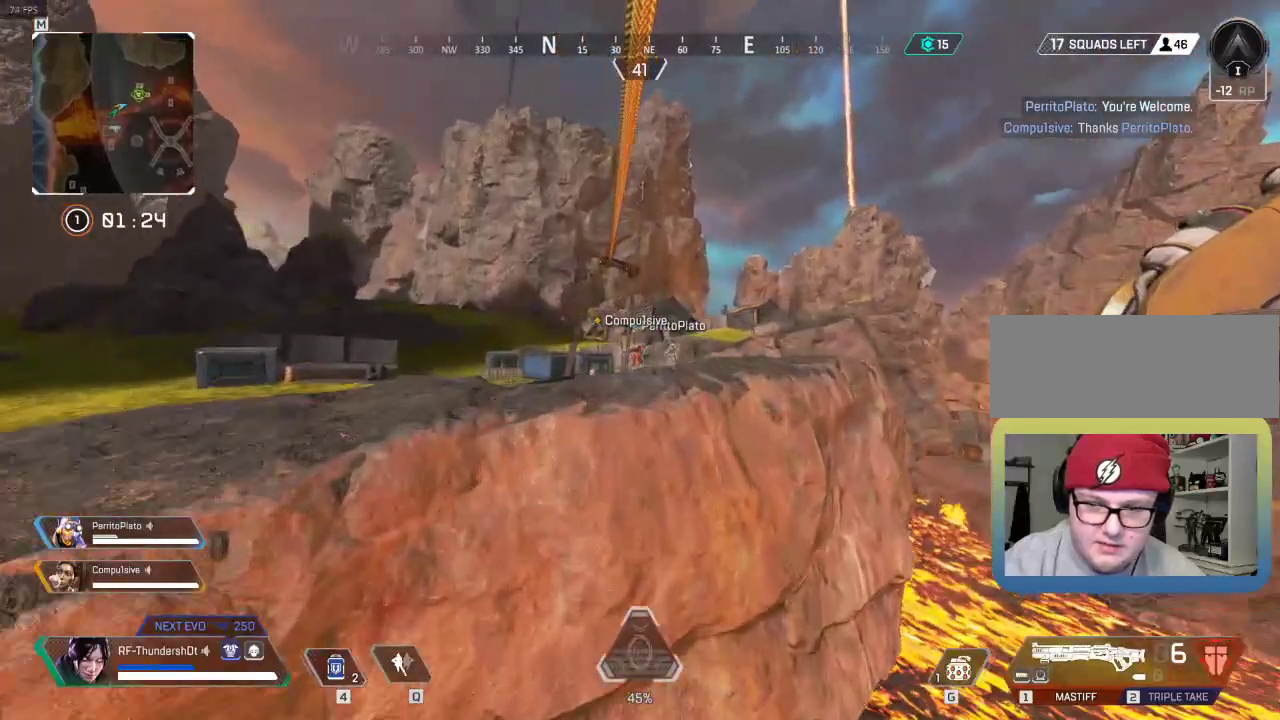
{"keys": ["w"], "events": []}
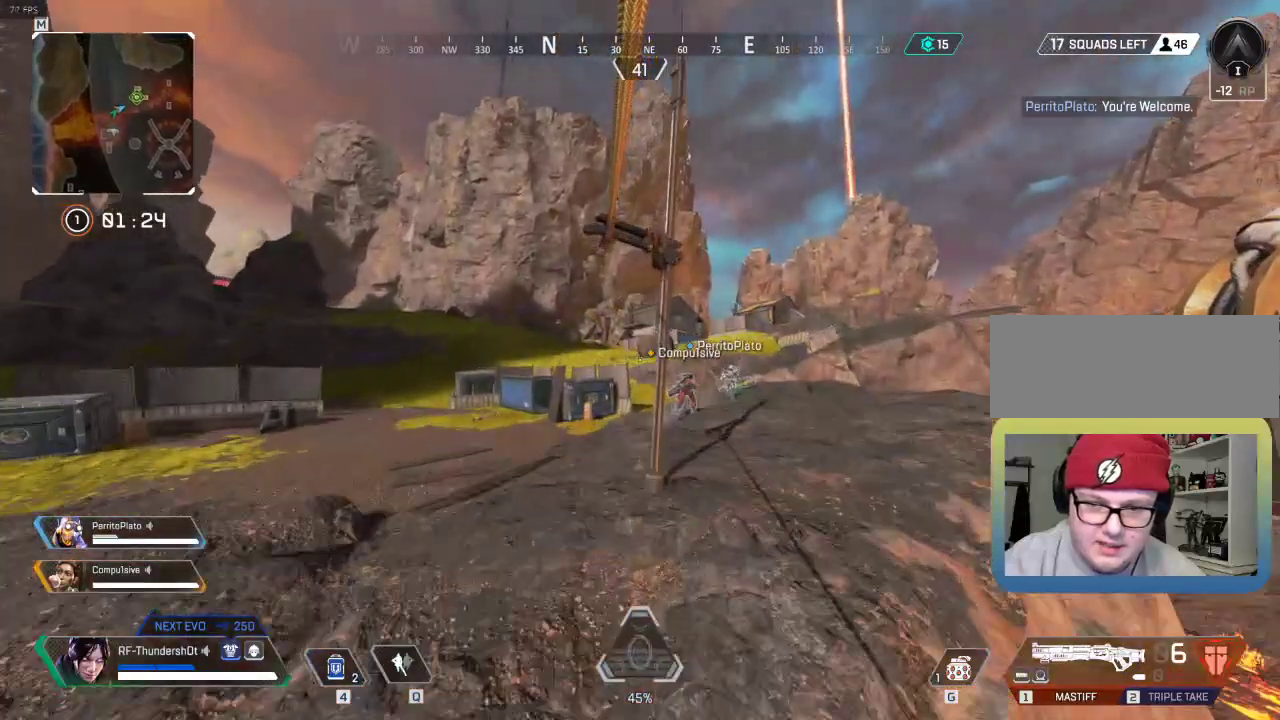
{"keys": ["d", "w"], "events": [[334, "d", "down"]]}
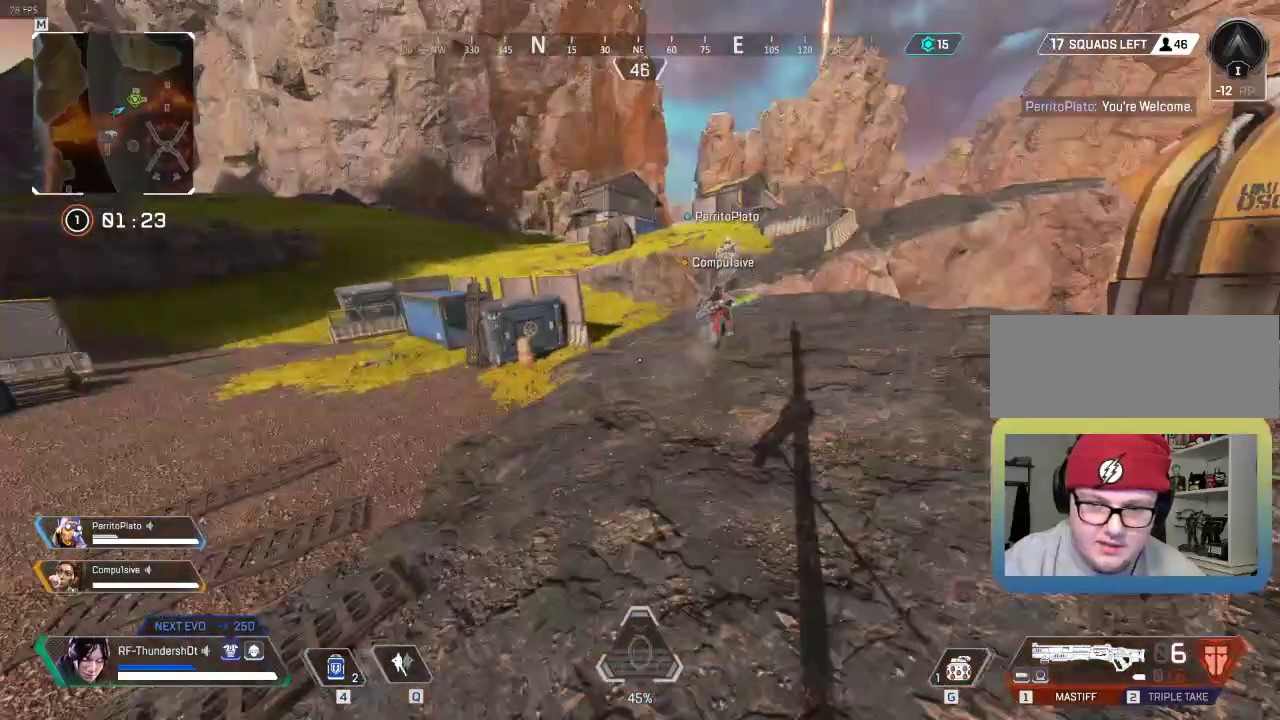
{"keys": ["shift", "w"], "events": [[166, "shift", "down"], [300, "d", "up"]]}
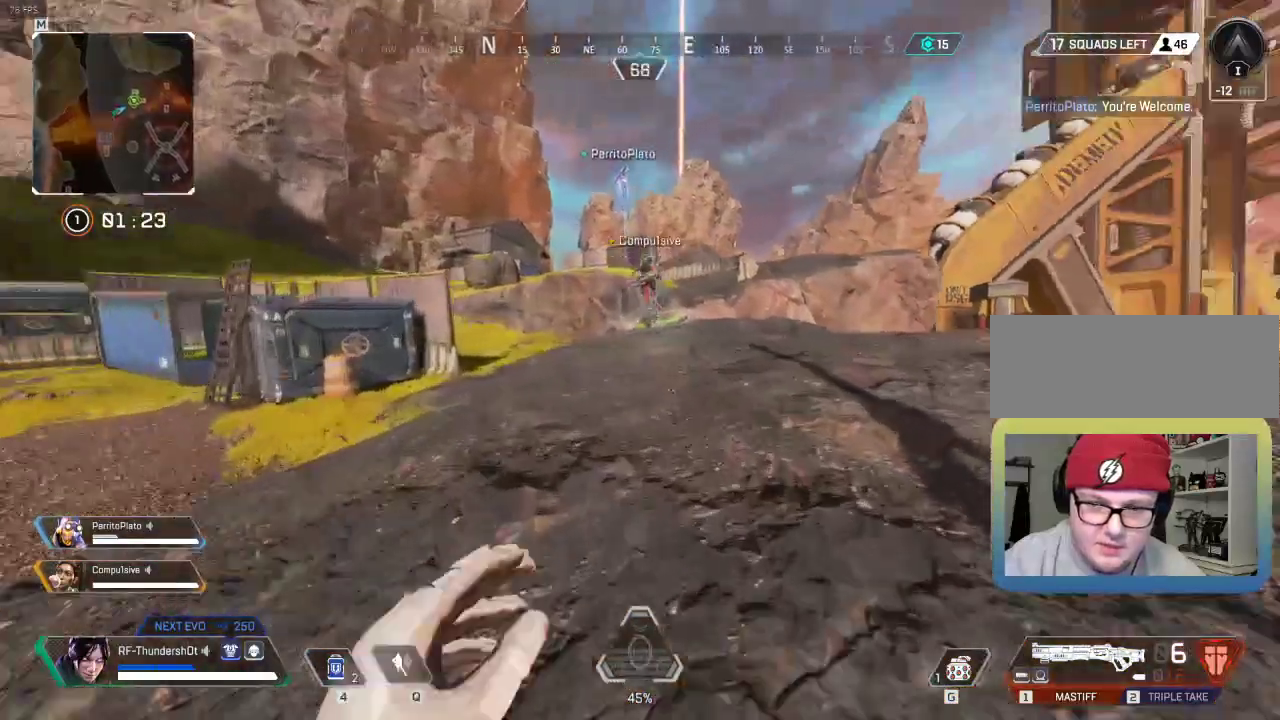
{"keys": ["shift", "w"], "events": []}
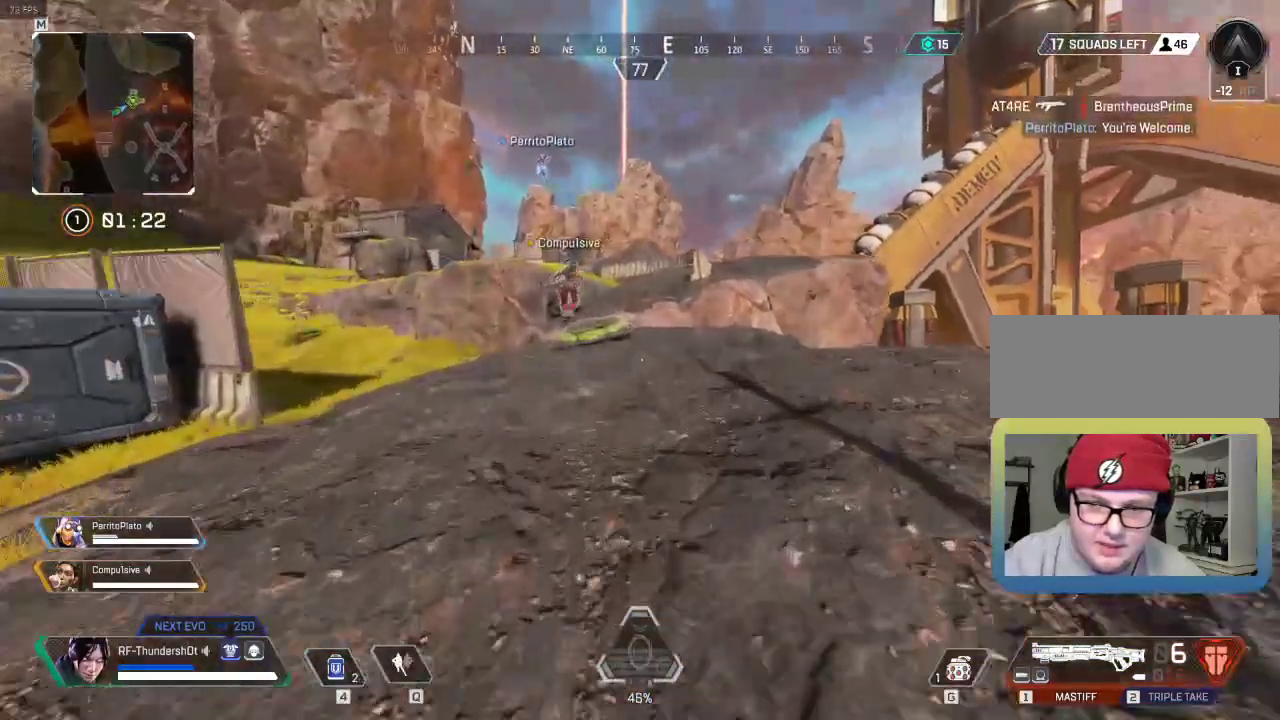
{"keys": ["shift", "w"], "events": []}
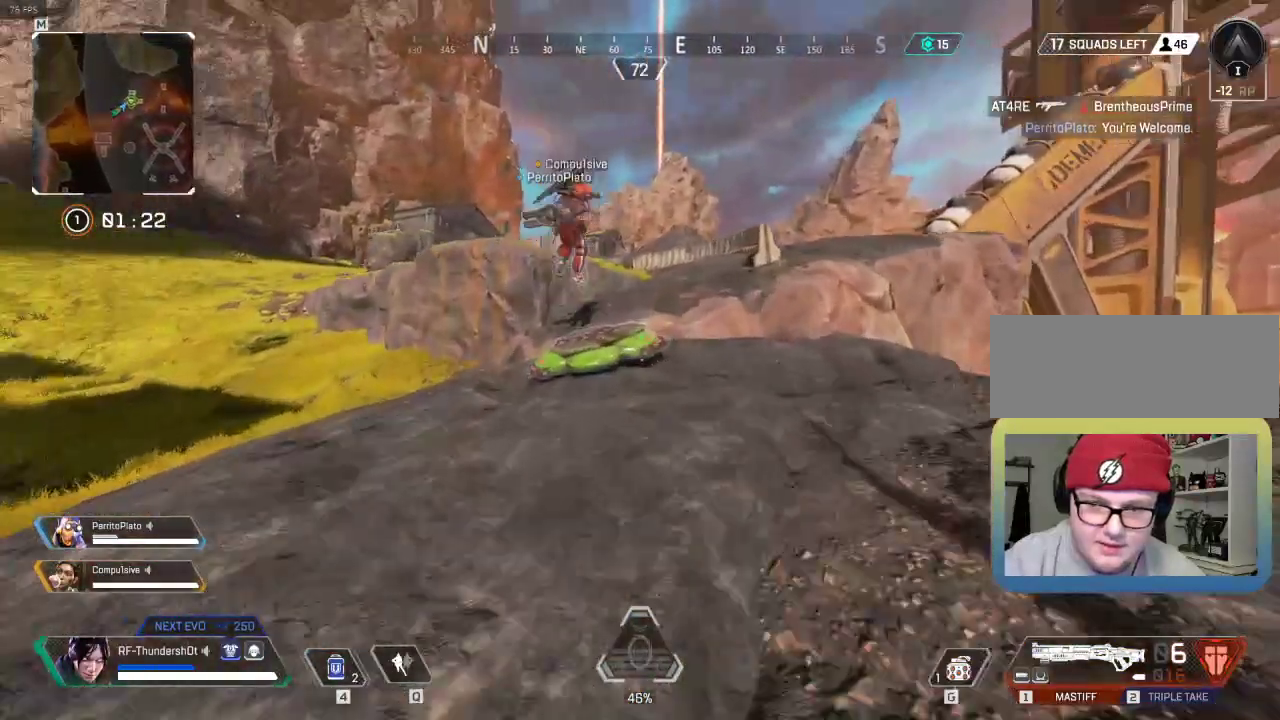
{"keys": ["shift", "w"], "events": []}
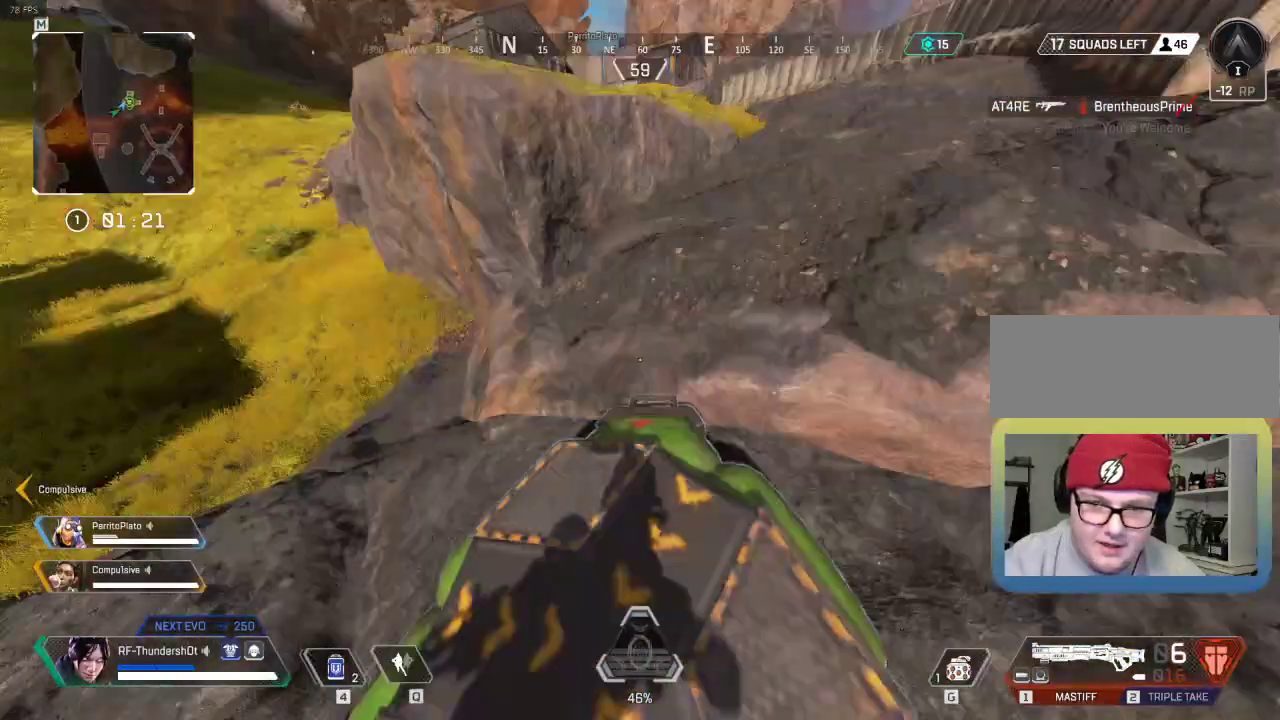
{"keys": ["w"], "events": [[33, "space", "down"], [283, "shift", "up"], [283, "space", "up"]]}
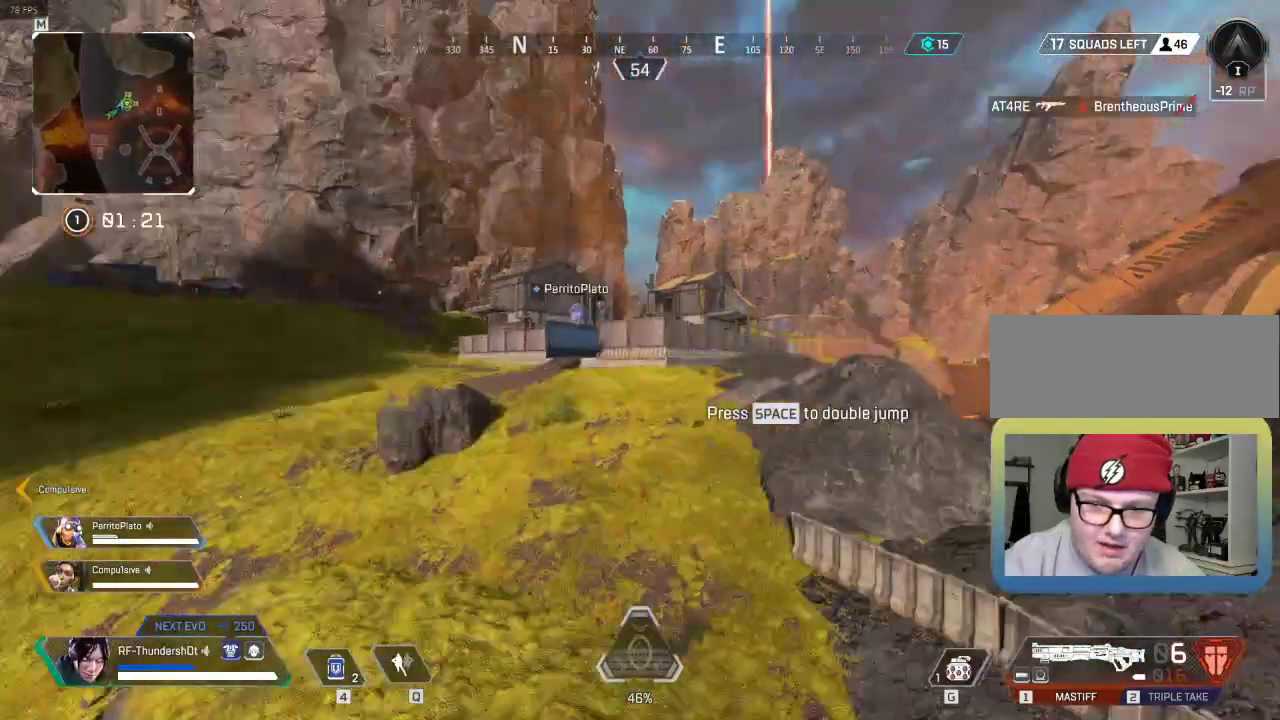
{"keys": [], "events": [[250, "a", "down"], [250, "w", "up"], [384, "a", "up"]]}
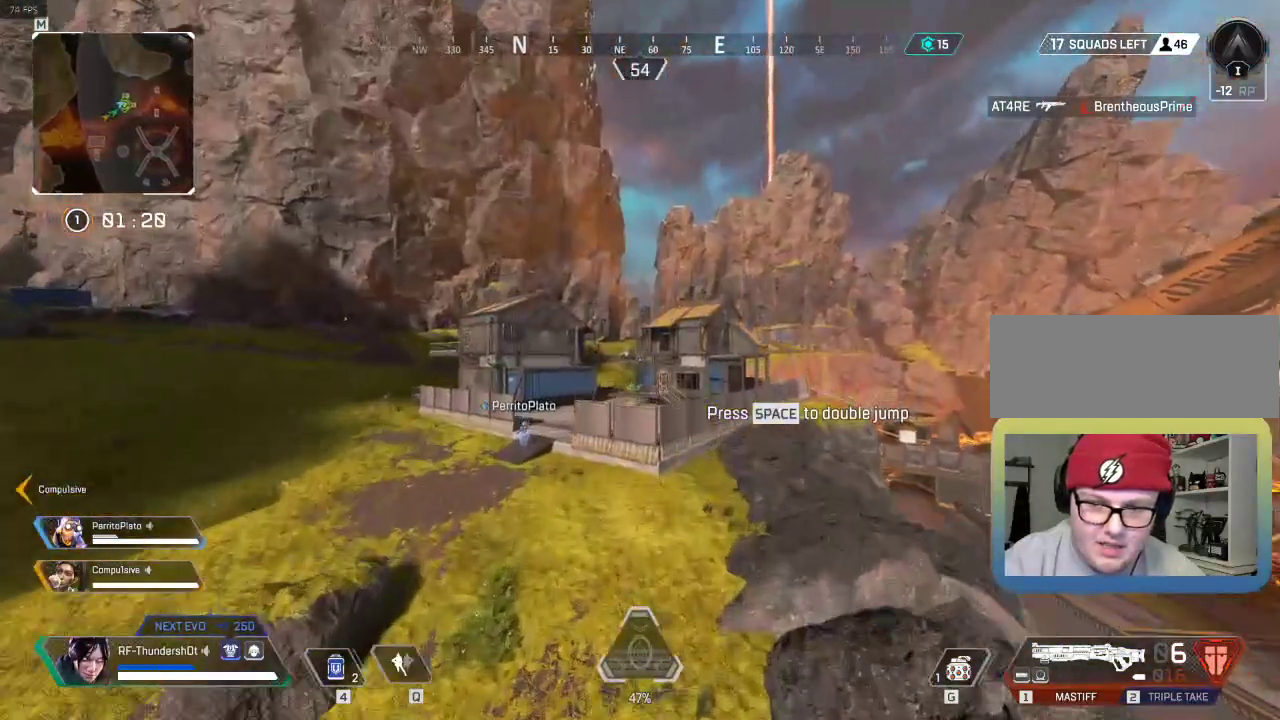
{"keys": [], "events": []}
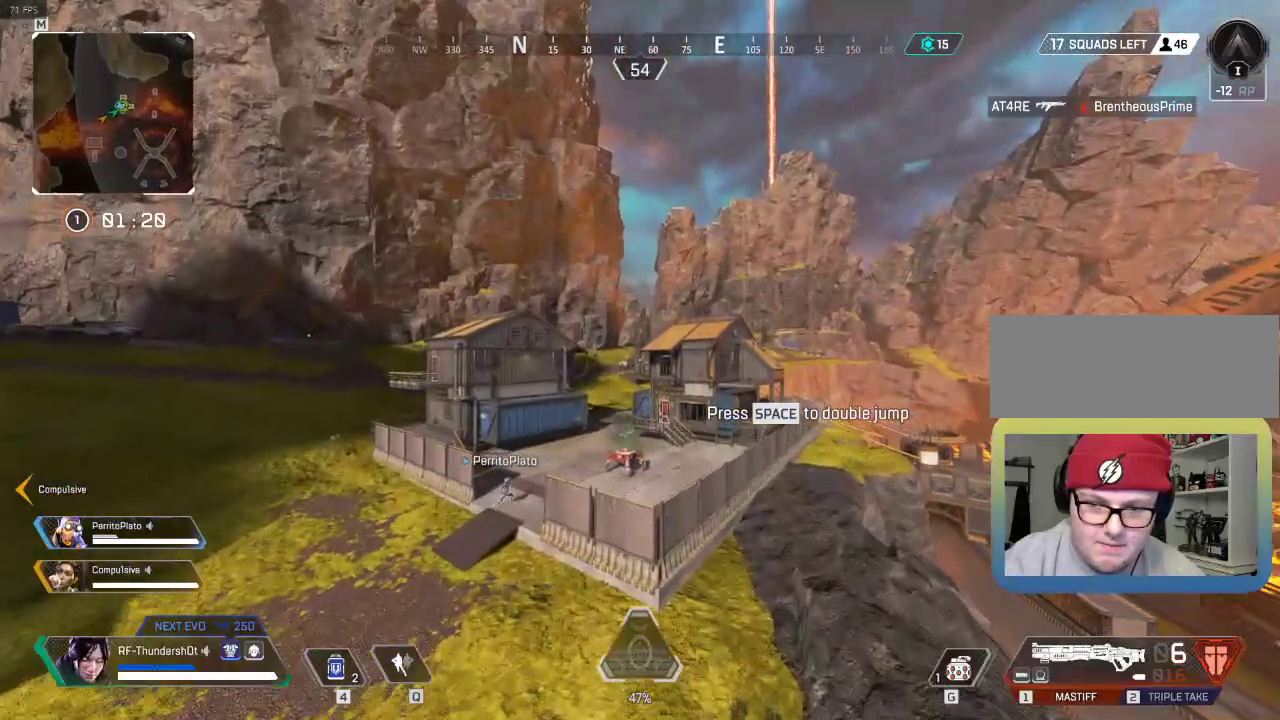
{"keys": ["w"], "events": [[250, "w", "down"]]}
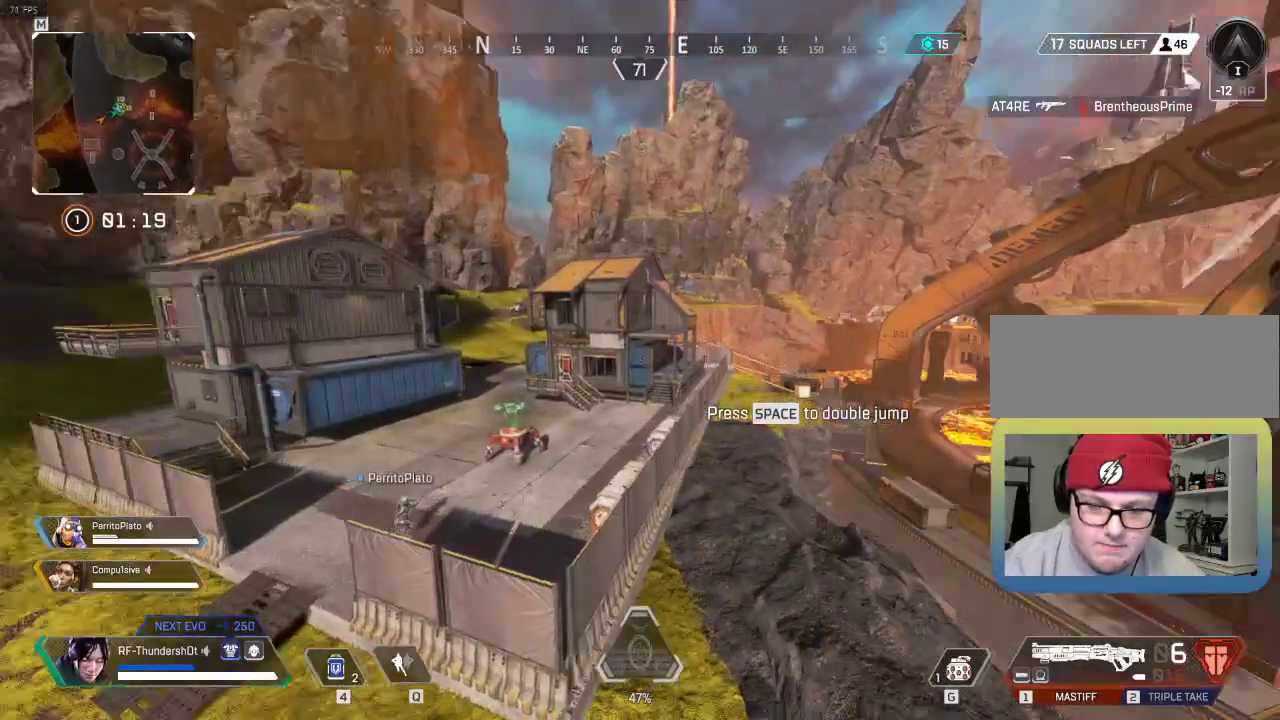
{"keys": ["space", "w"], "events": [[433, "space", "down"]]}
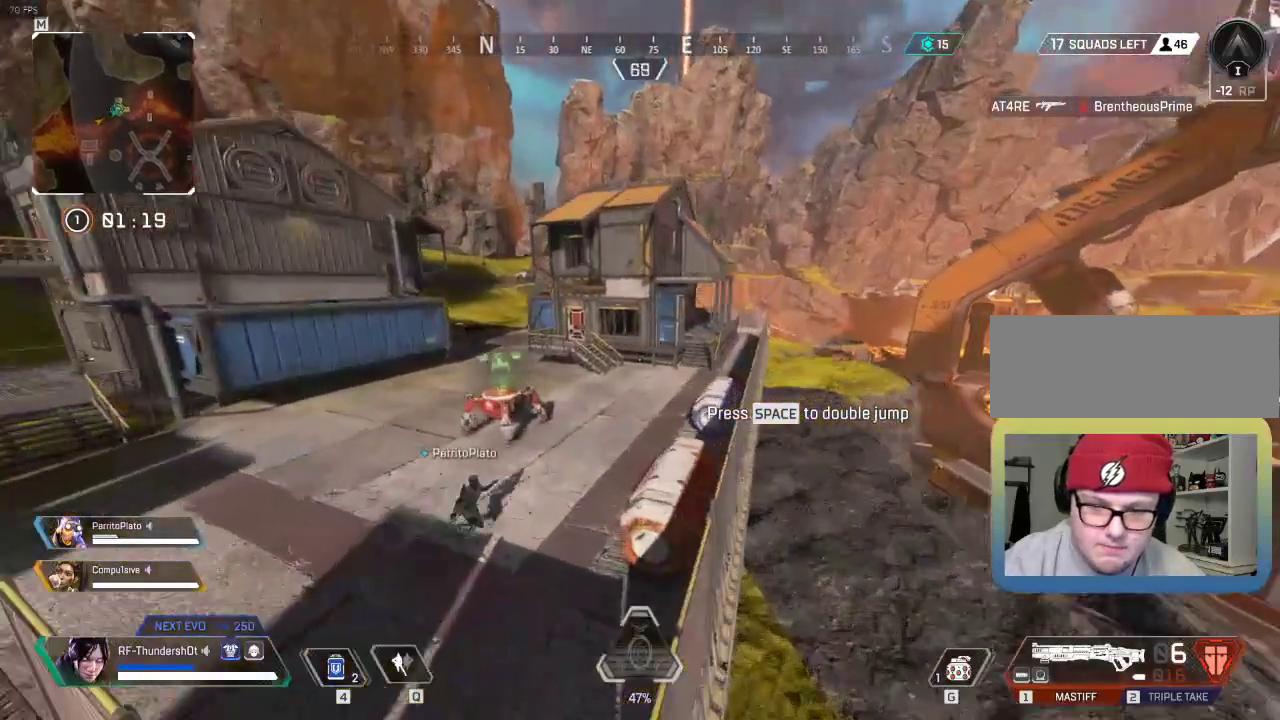
{"keys": ["w"], "events": [[234, "space", "up"]]}
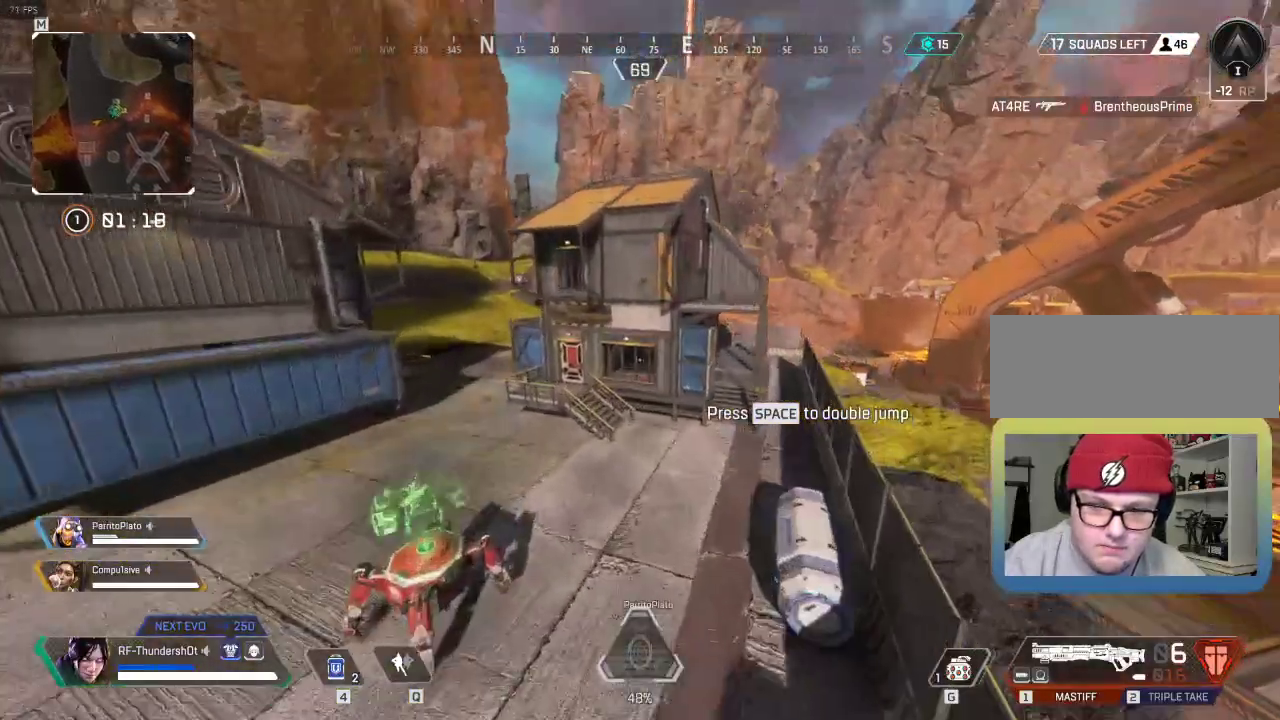
{"keys": ["d", "w"], "events": [[383, "d", "down"]]}
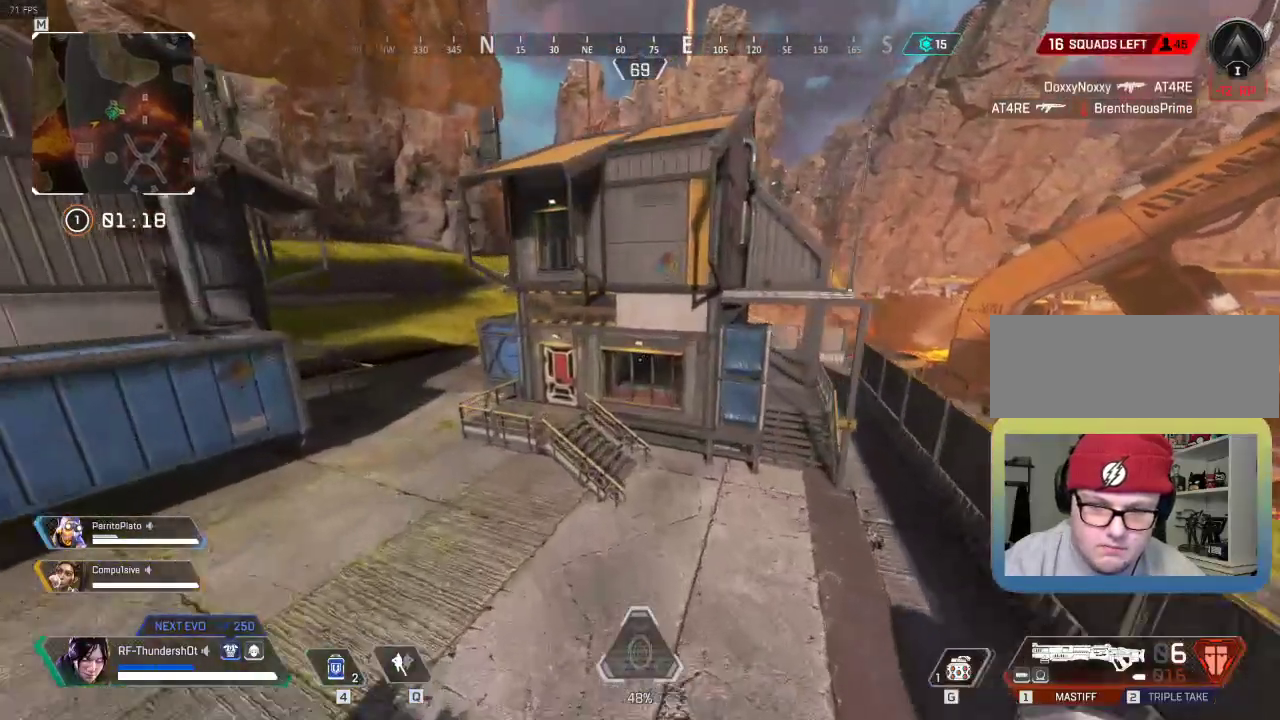
{"keys": ["a"], "events": [[17, "d", "up"], [17, "w", "up"], [134, "d", "down"], [250, "d", "up"], [317, "a", "down"]]}
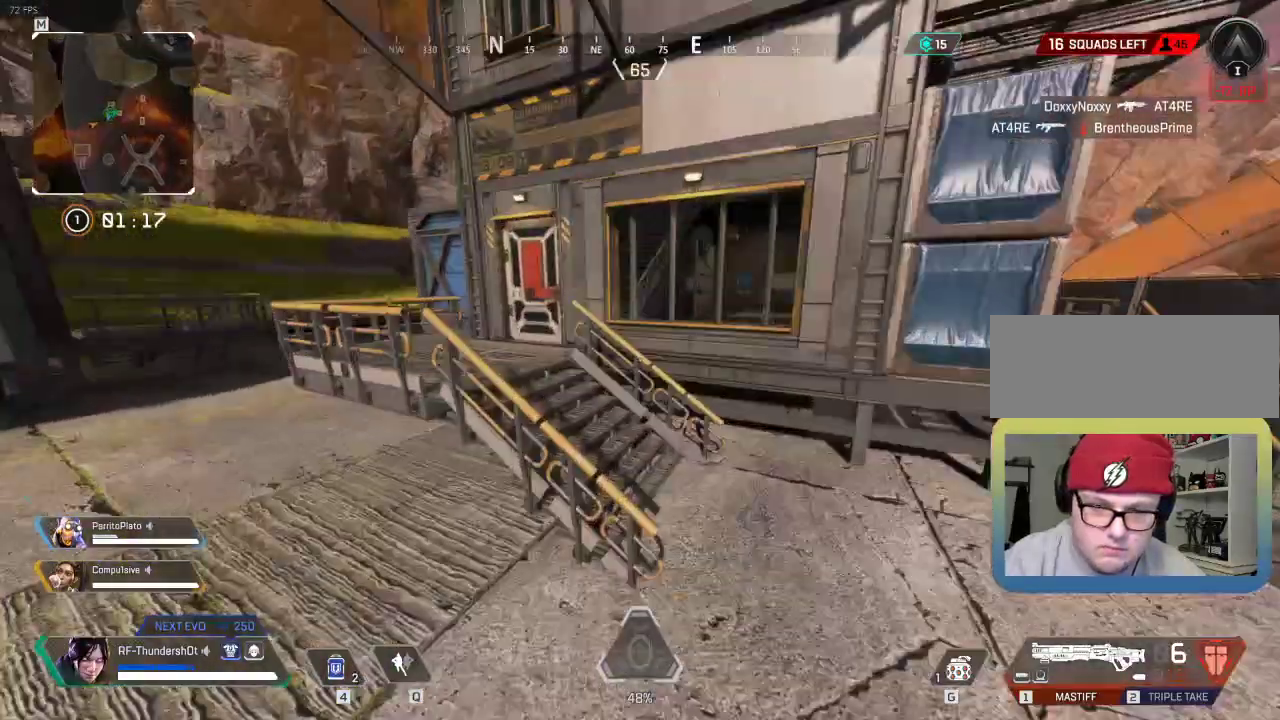
{"keys": ["w"]}
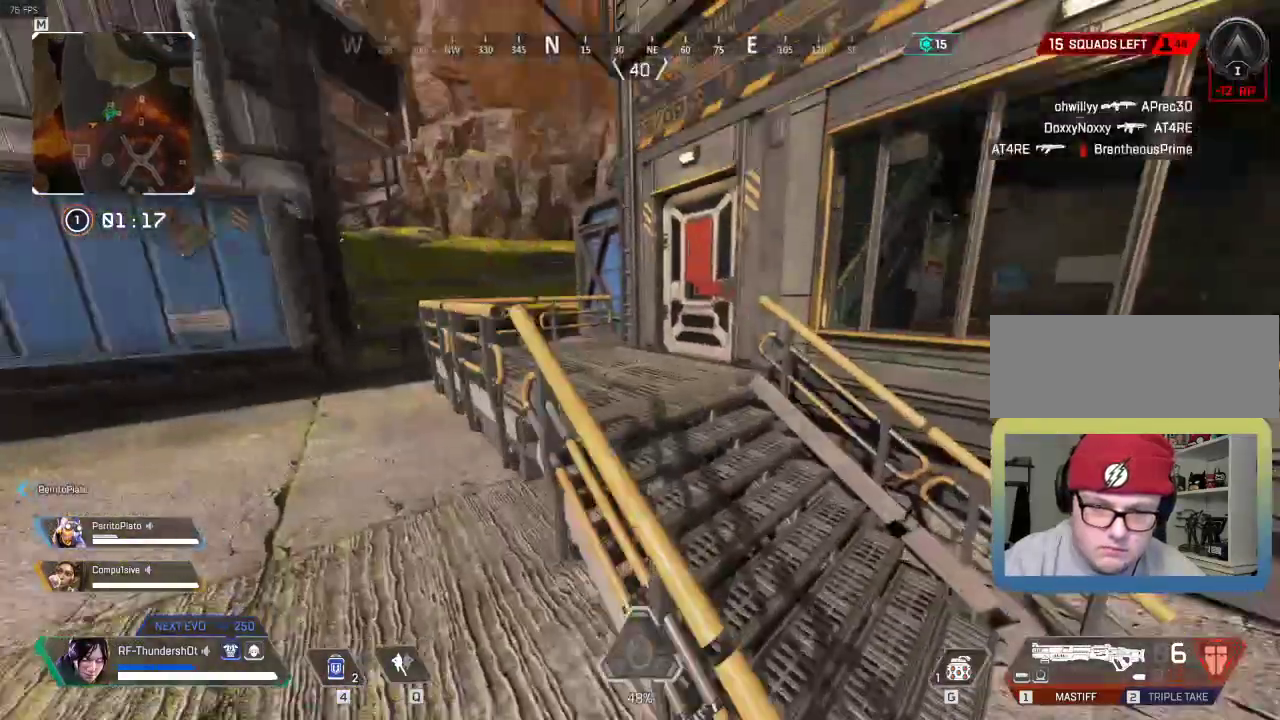
{"keys": ["shift", "w"], "events": [[17, "shift", "down"]]}
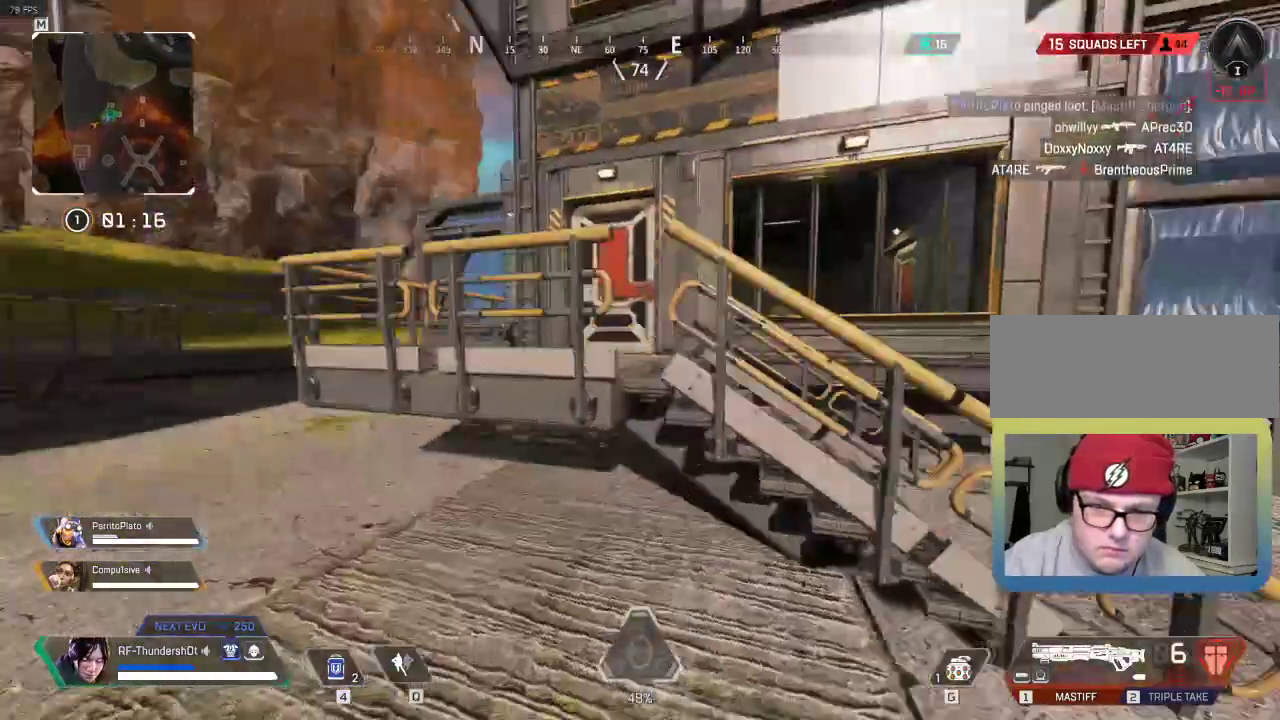
{"keys": ["shift", "space", "w"], "events": [[383, "space", "down"]]}
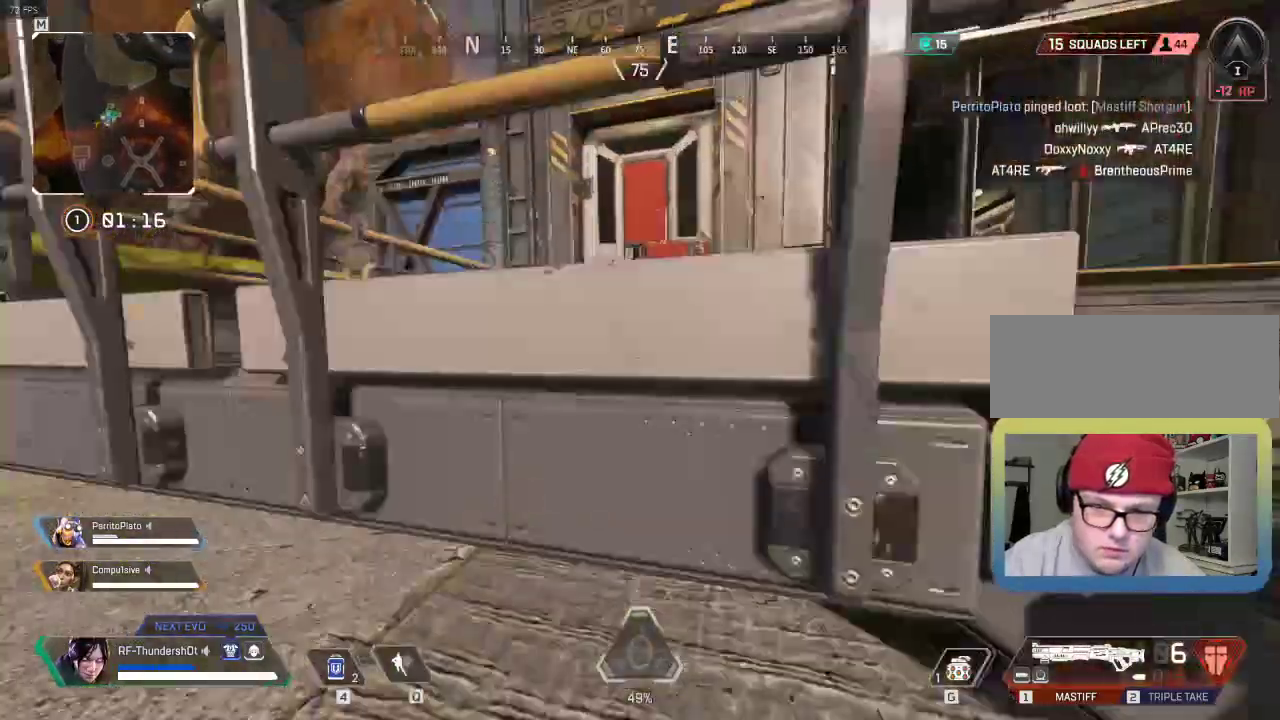
{"keys": ["shift", "w"], "events": [[67, "space", "up"]]}
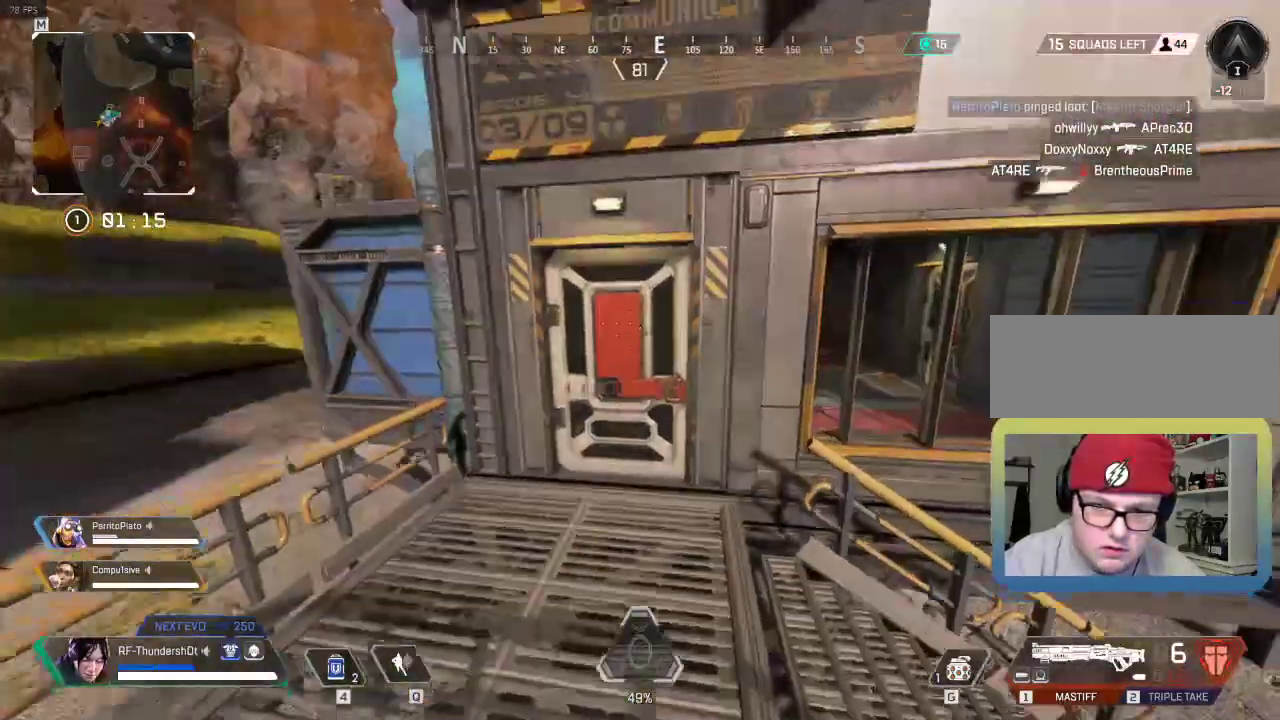
{"keys": ["e", "shift", "w"]}